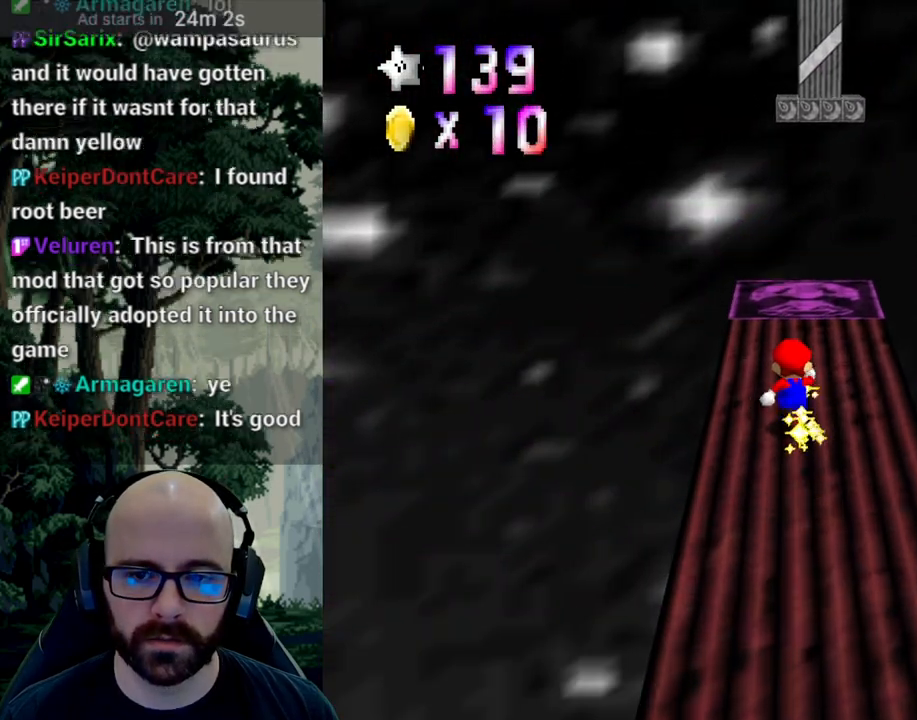
Gameplay with a controller (Xbox layout); each line is a JSON object with the inputs held at the frame after it (dt_ms = milliseconds from this image to that frame). "events" lists button and stick changes between this image and that frame as [ms after this image, input, new state], when the widget could be followed in between. Not read: B DPAD_DOWN DPAD_LEFT DPAD_RIGHT DPAD_UP L1 L2 L3 R1 R2 R3 SELECT START Y.
{"dt_ms": 500, "buttons": [], "left_stick": "up", "right_stick": "center", "events": [[100, "left_stick", "center"], [117, "X", "down"], [133, "right_stick", "left"], [267, "right_stick", "center"], [283, "X", "up"], [450, "left_stick", "up"]]}
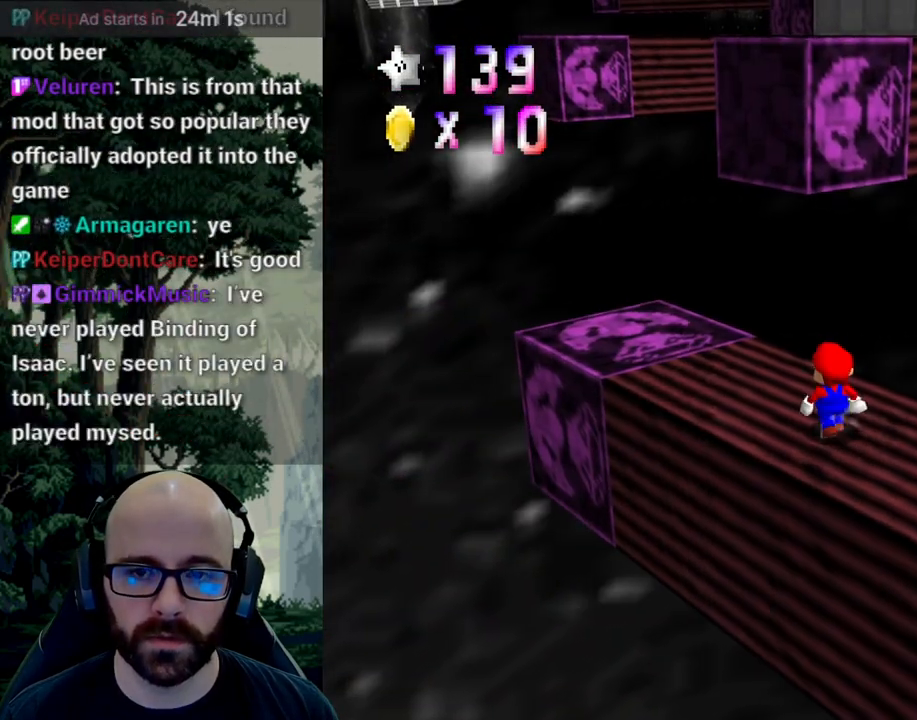
{"dt_ms": 500, "buttons": [], "left_stick": "up-left", "right_stick": "center", "events": [[183, "A", "down"], [250, "left_stick", "up-left"], [300, "A", "up"]]}
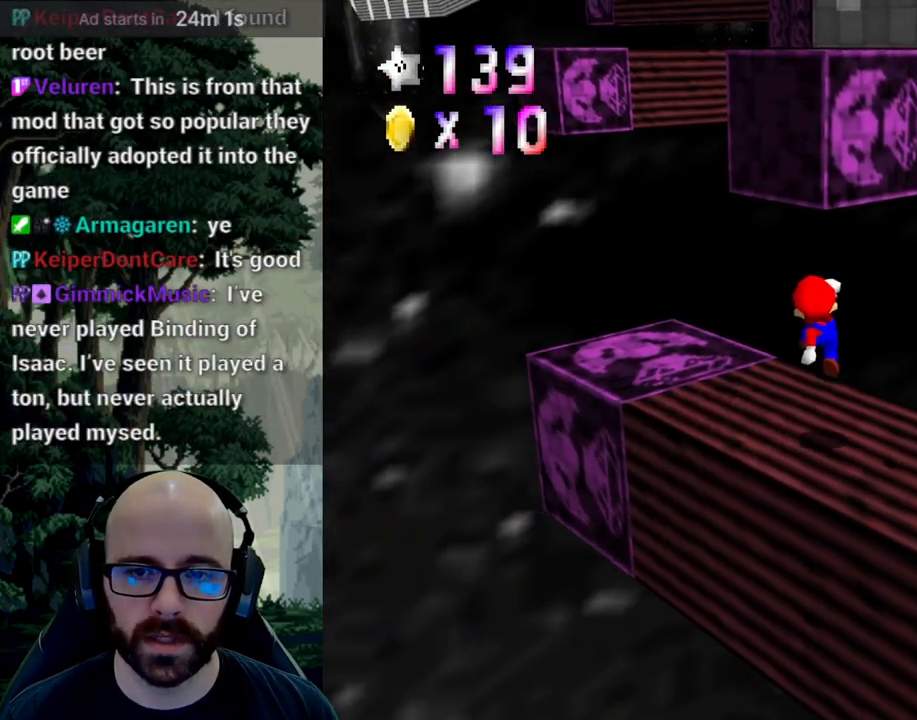
{"dt_ms": 500, "buttons": ["A"], "left_stick": "up-left", "right_stick": "center", "events": [[267, "A", "down"]]}
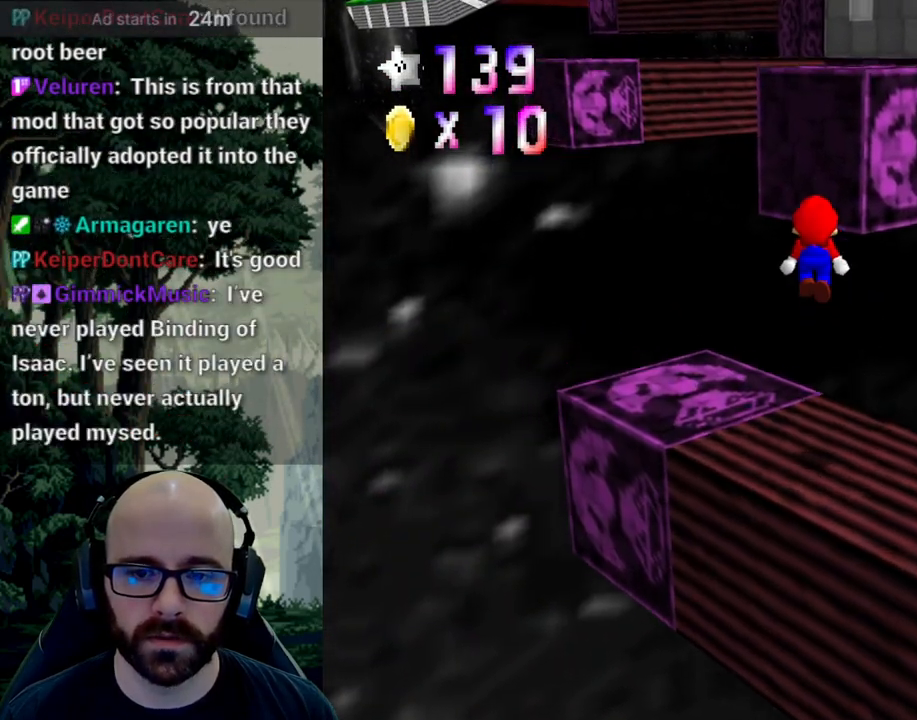
{"dt_ms": 500, "buttons": [], "left_stick": "down-right", "right_stick": "center", "events": [[50, "left_stick", "left"], [117, "A", "up"], [267, "left_stick", "down"], [350, "left_stick", "down-right"]]}
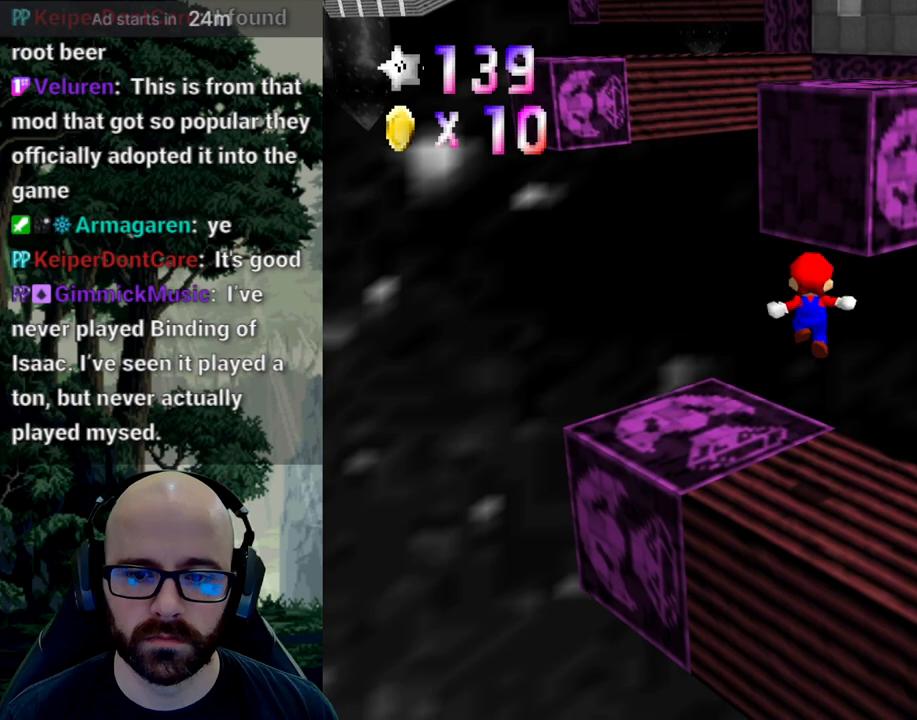
{"dt_ms": 500, "buttons": [], "left_stick": "down", "right_stick": "center", "events": [[17, "left_stick", "center"], [117, "left_stick", "down"], [200, "left_stick", "center"], [250, "A", "down"], [417, "left_stick", "down"], [500, "A", "up"]]}
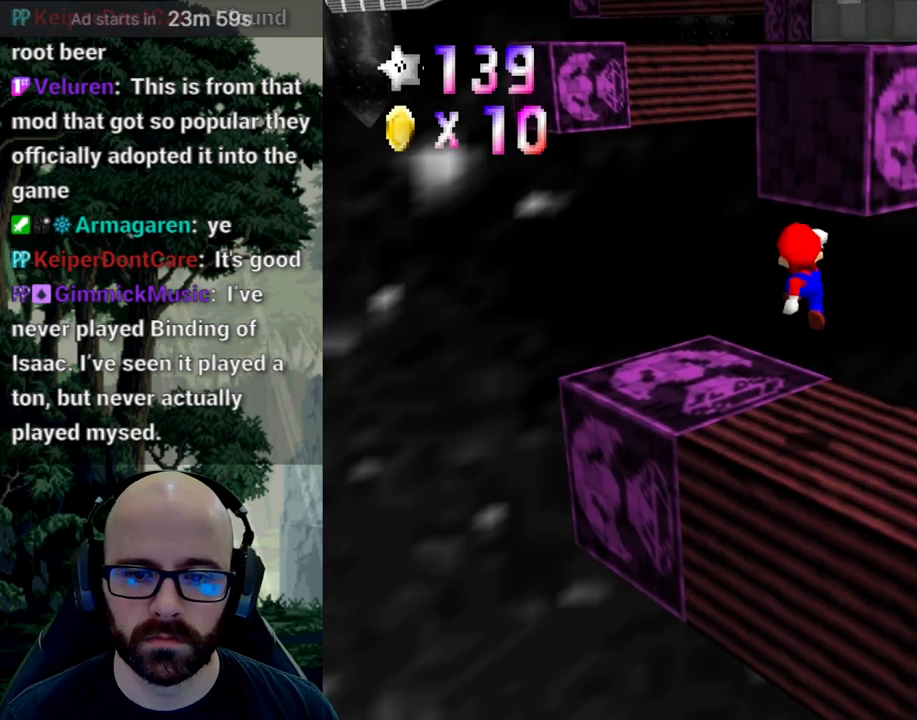
{"dt_ms": 500, "buttons": ["X"], "left_stick": "down-right", "right_stick": "center", "events": [[100, "left_stick", "center"], [200, "X", "down"], [417, "left_stick", "down-right"]]}
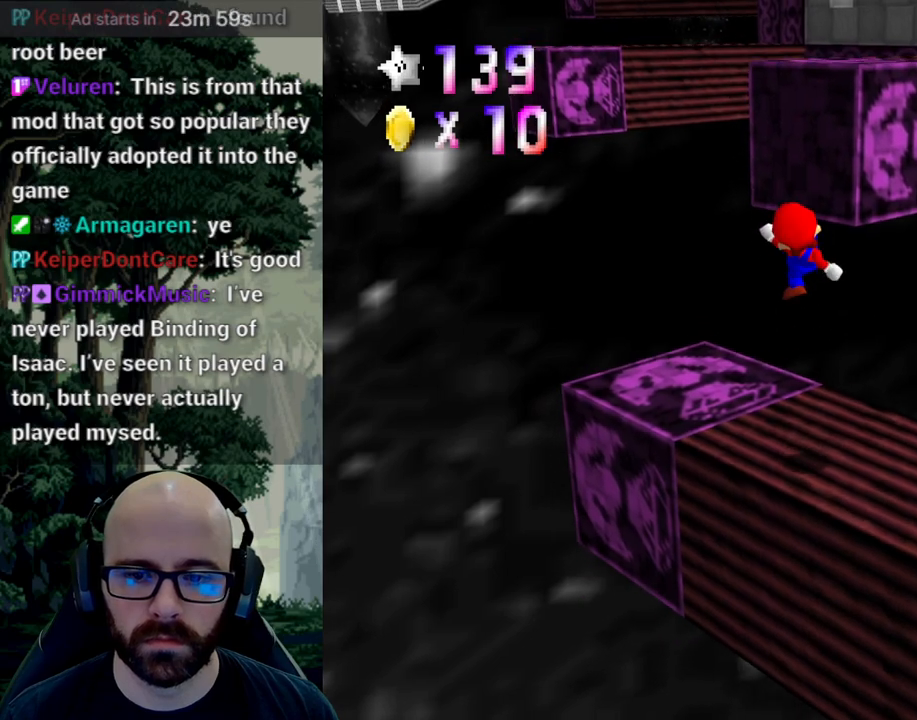
{"dt_ms": 1000, "buttons": [], "left_stick": "up-left", "right_stick": "center"}
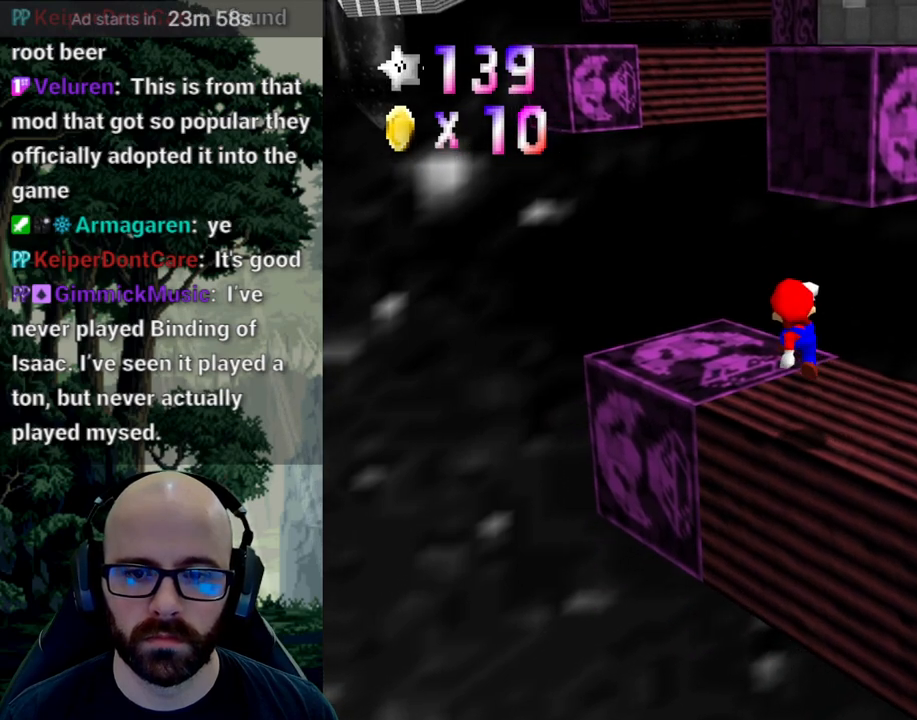
{"dt_ms": 500, "buttons": [], "left_stick": "up", "right_stick": "center", "events": [[67, "left_stick", "up"], [233, "A", "down"], [333, "A", "up"]]}
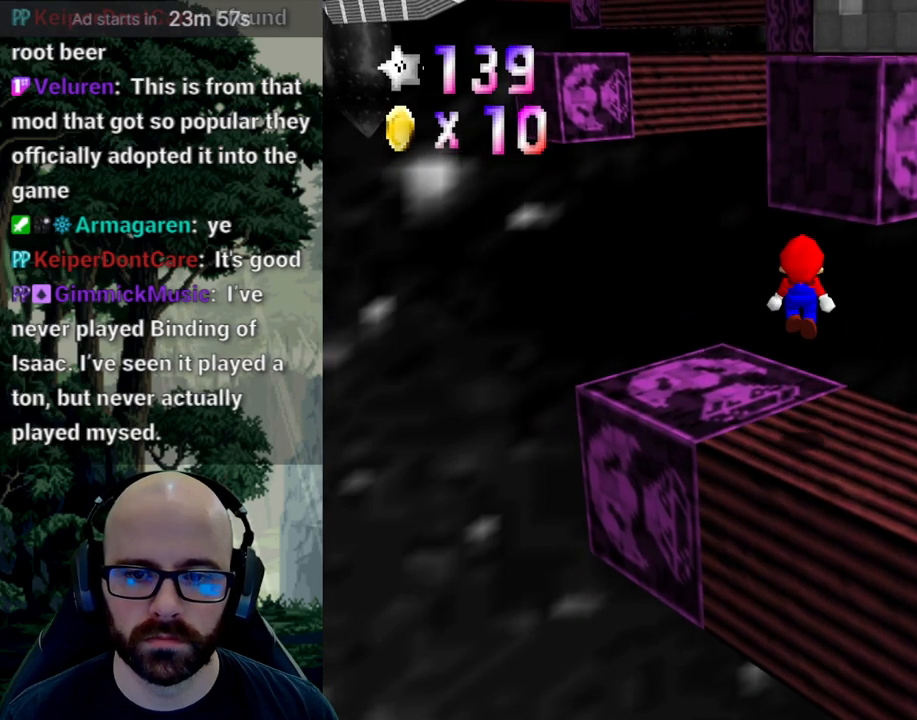
{"dt_ms": 500, "buttons": ["A"], "left_stick": "up-right", "right_stick": "center", "events": [[50, "X", "down"], [333, "left_stick", "up-right"], [350, "A", "down"], [350, "X", "up"]]}
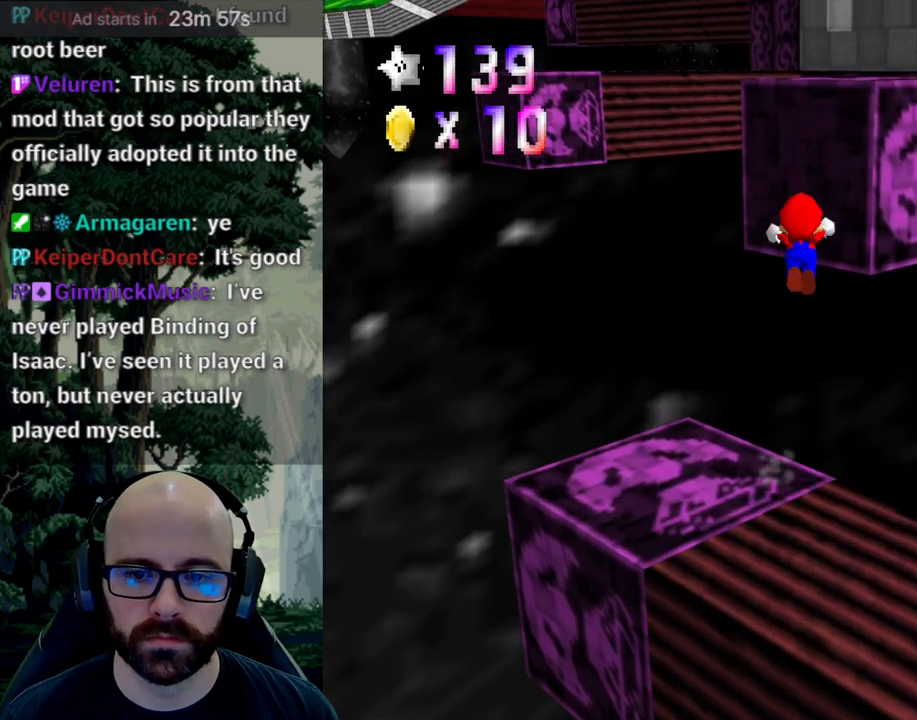
{"dt_ms": 500, "buttons": ["A"], "left_stick": "up-right", "right_stick": "down", "events": [[283, "right_stick", "down"]]}
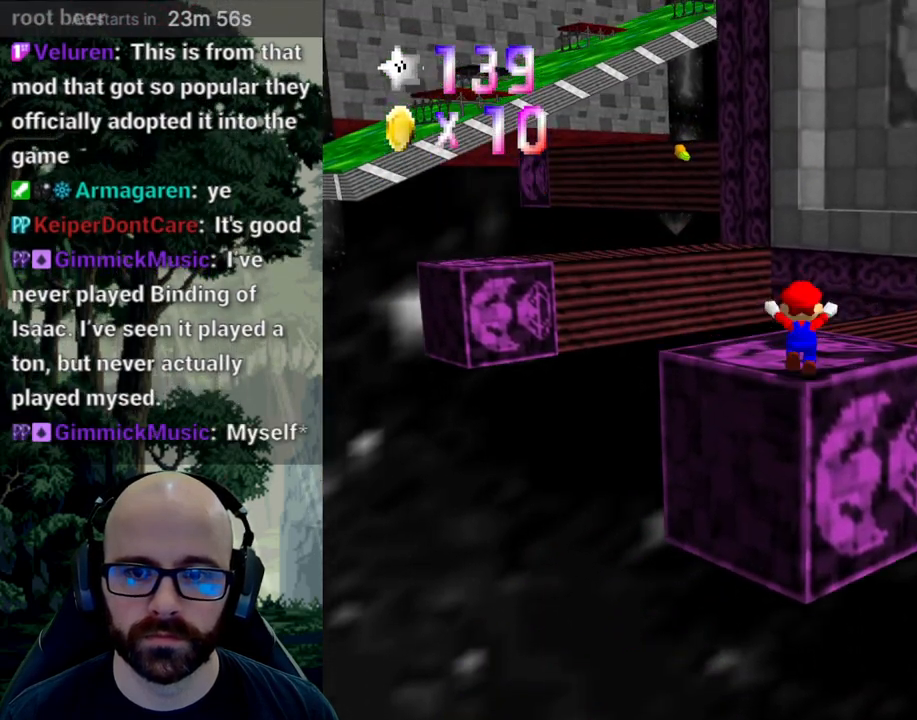
{"dt_ms": 500, "buttons": [], "left_stick": "up-right", "right_stick": "center", "events": [[67, "A", "up"], [67, "right_stick", "center"], [317, "X", "down"], [417, "X", "up"]]}
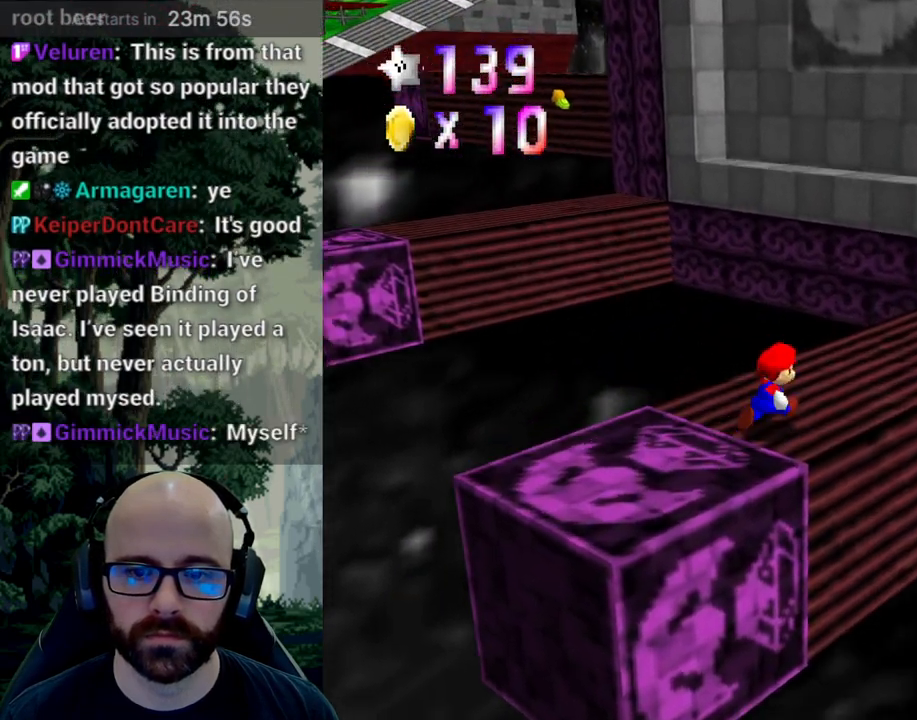
{"dt_ms": 500, "buttons": [], "left_stick": "up-right", "right_stick": "center", "events": []}
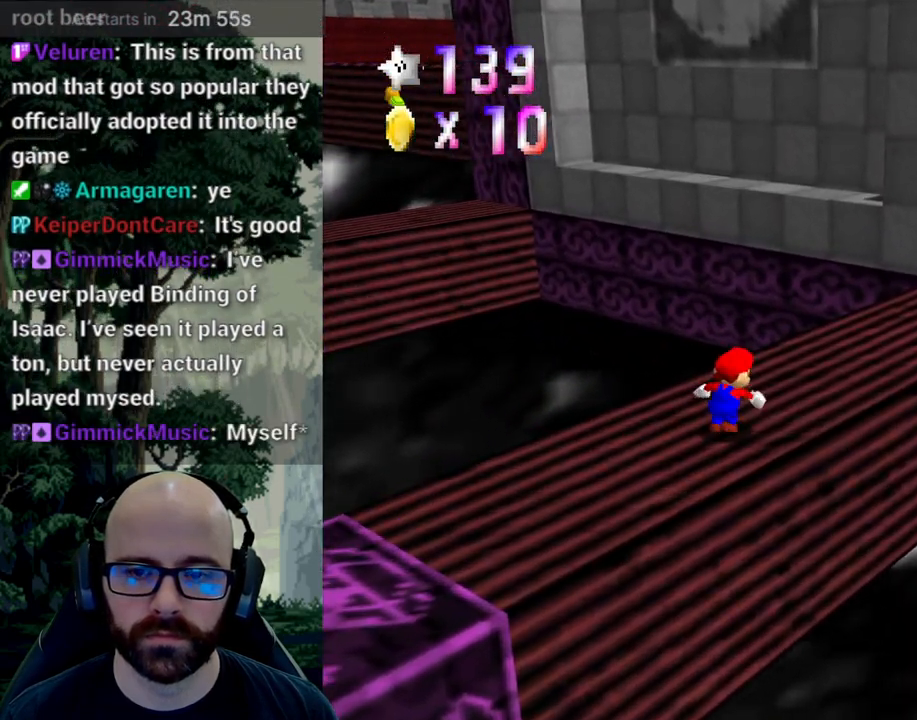
{"dt_ms": 500, "buttons": [], "left_stick": "up-right", "right_stick": "center"}
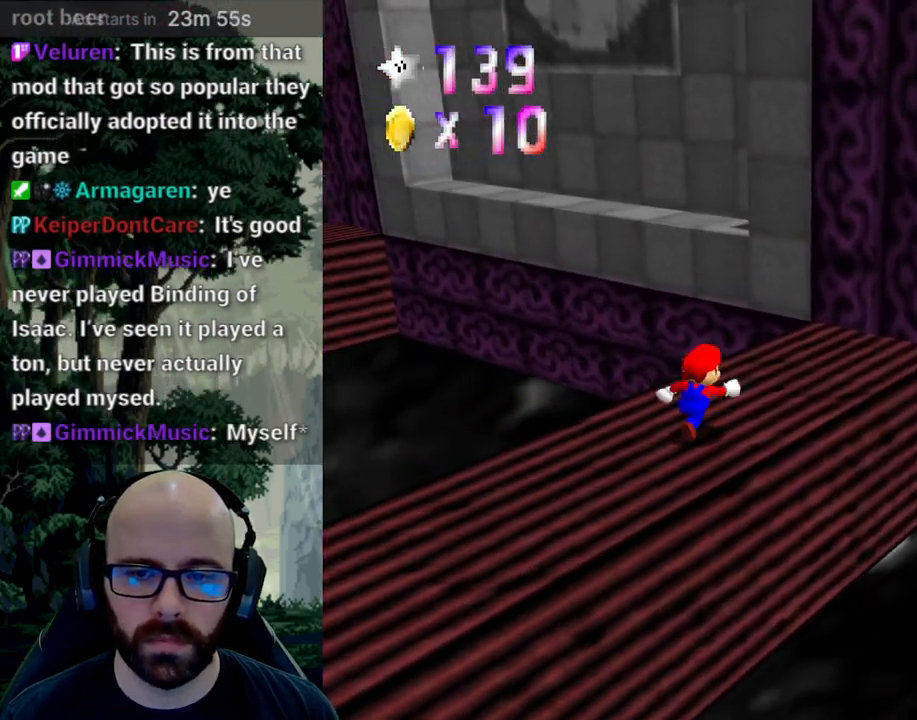
{"dt_ms": 500, "buttons": ["A"], "left_stick": "up", "right_stick": "down"}
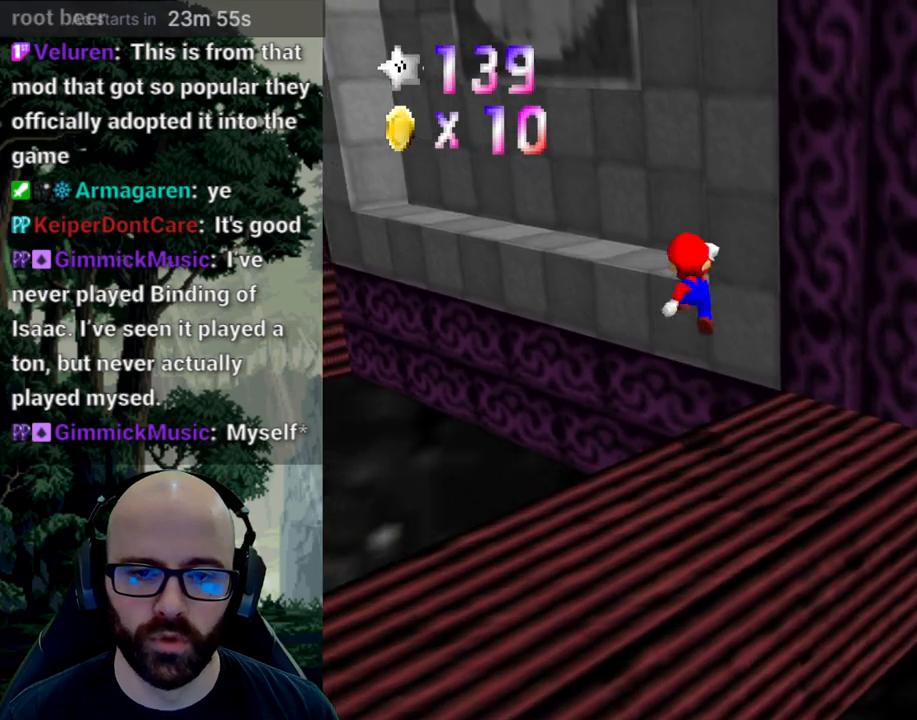
{"dt_ms": 500, "buttons": [], "left_stick": "up-right", "right_stick": "center", "events": [[50, "left_stick", "up-left"], [83, "right_stick", "center"], [283, "left_stick", "down-left"], [450, "left_stick", "up-right"], [500, "A", "up"]]}
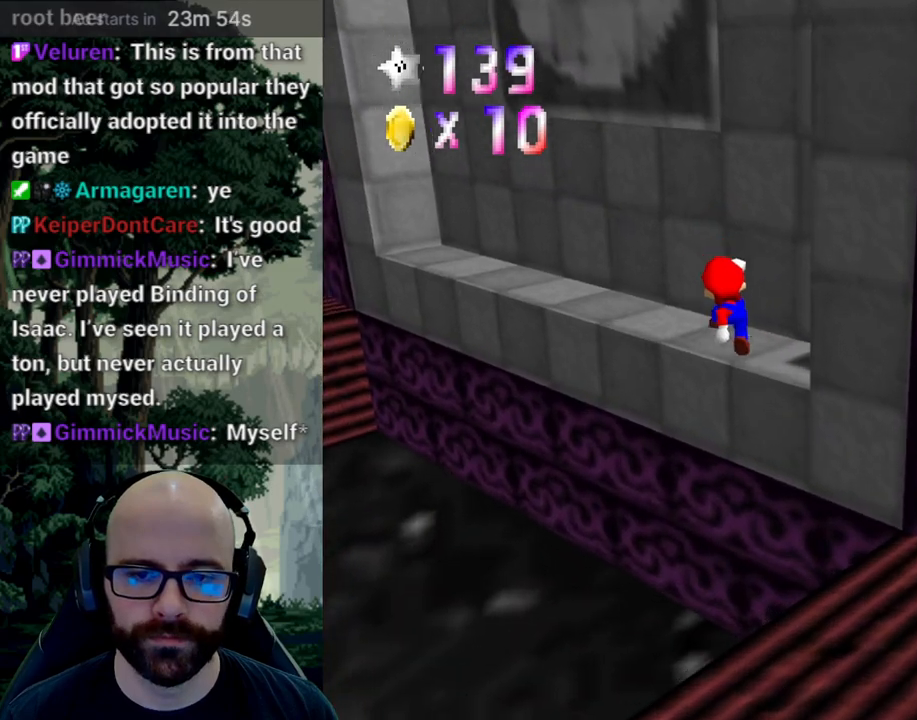
{"dt_ms": 500, "buttons": [], "left_stick": "up-left", "right_stick": "center", "events": [[133, "left_stick", "up-left"], [167, "X", "down"], [250, "X", "up"]]}
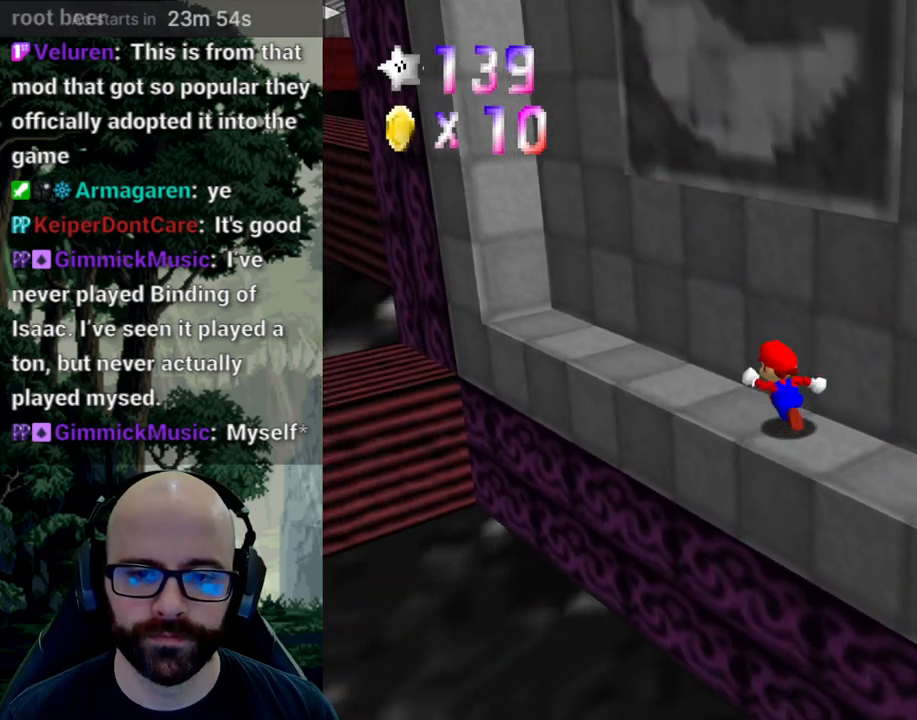
{"dt_ms": 500, "buttons": [], "left_stick": "up", "right_stick": "center", "events": [[267, "left_stick", "up"], [300, "right_stick", "right"], [433, "right_stick", "center"]]}
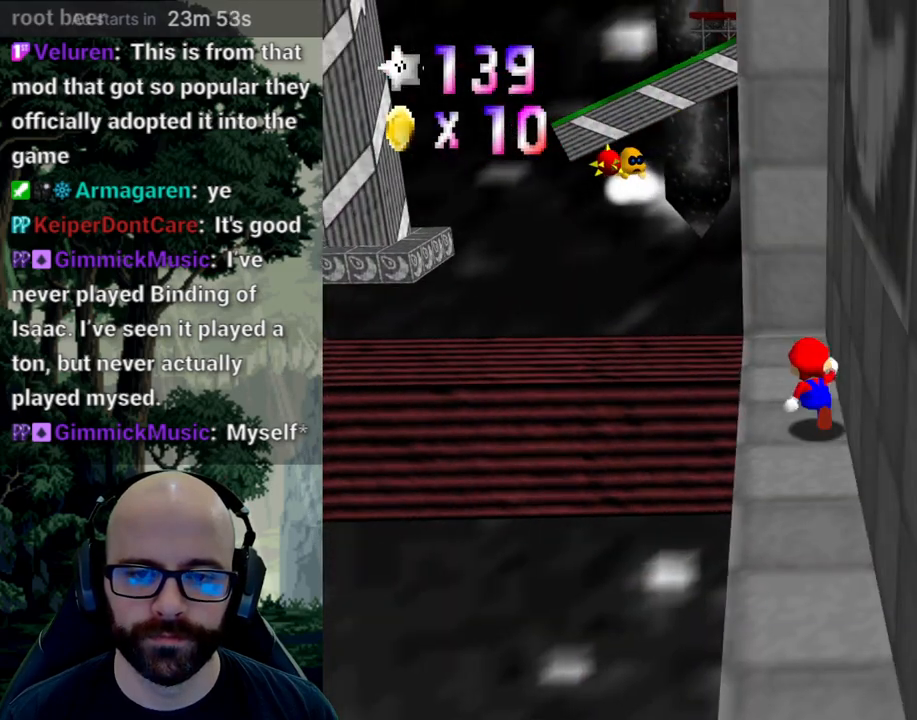
{"dt_ms": 500, "buttons": ["A"], "left_stick": "up-left", "right_stick": "center", "events": [[350, "left_stick", "up-left"], [450, "A", "down"]]}
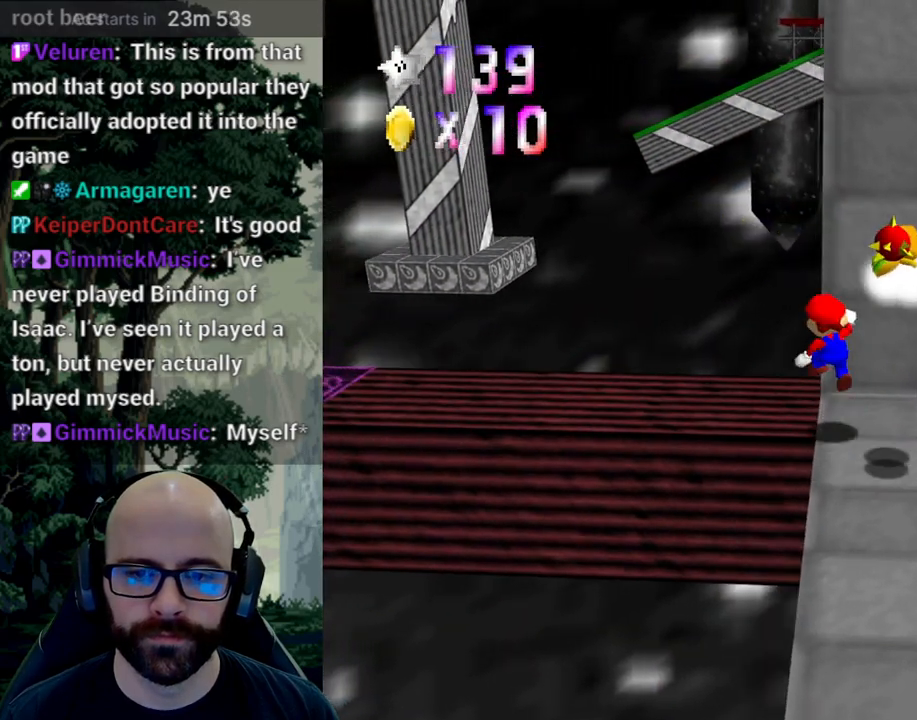
{"dt_ms": 500, "buttons": ["A"], "left_stick": "down-right", "right_stick": "center", "events": [[233, "left_stick", "down-right"], [300, "left_stick", "center"], [367, "left_stick", "up-left"], [450, "left_stick", "down-right"]]}
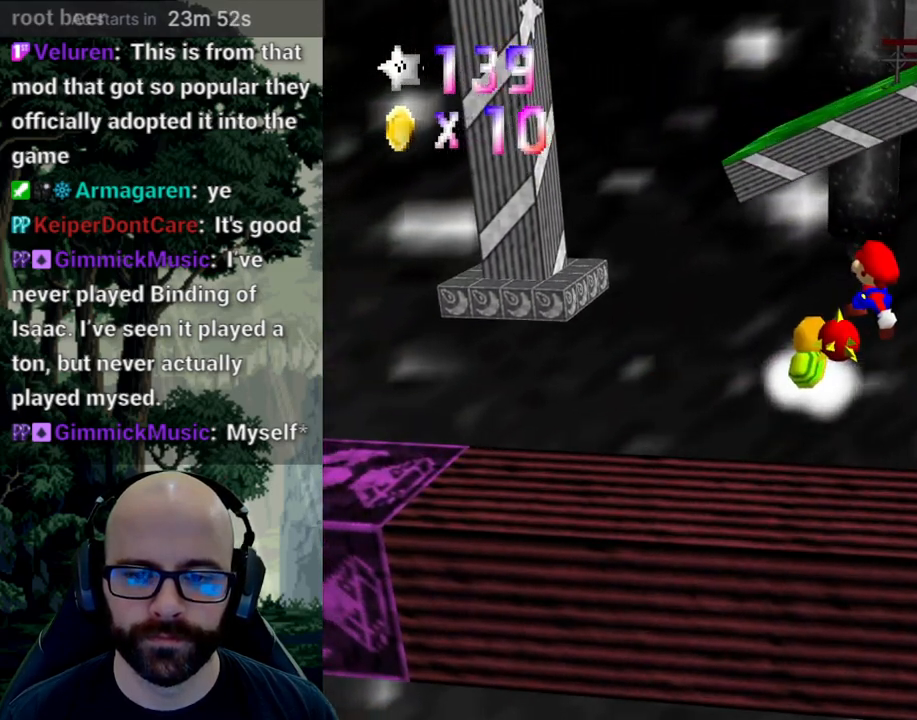
{"dt_ms": 500, "buttons": [], "left_stick": "up-left", "right_stick": "center", "events": [[17, "left_stick", "down"], [217, "A", "up"], [300, "left_stick", "up-left"], [383, "X", "down"], [483, "X", "up"]]}
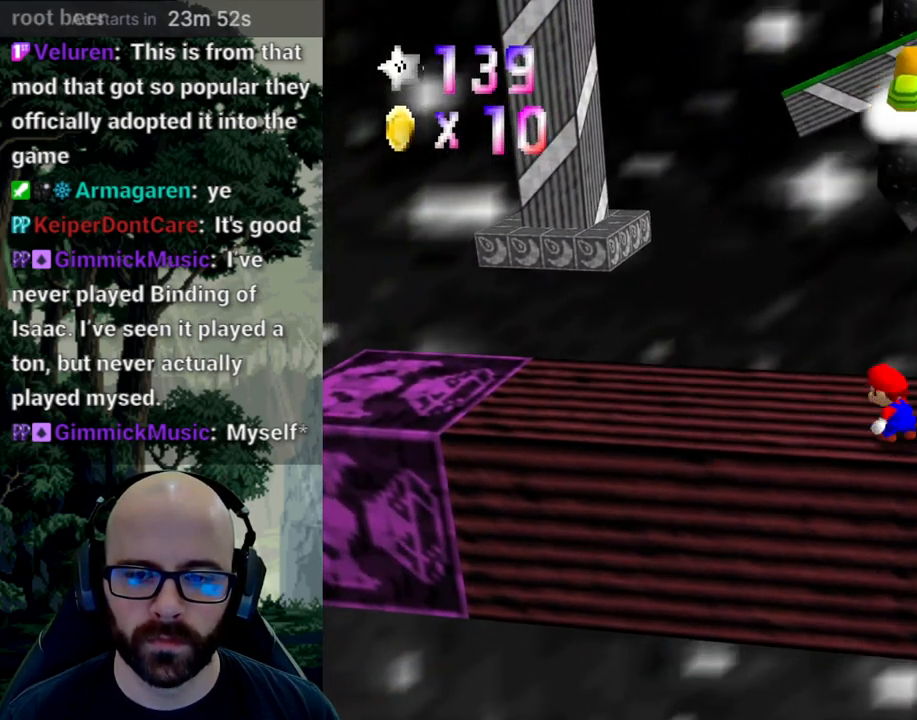
{"dt_ms": 500, "buttons": [], "left_stick": "down-left", "right_stick": "center", "events": [[17, "left_stick", "center"], [67, "X", "down"], [100, "left_stick", "up-left"], [167, "right_stick", "left"], [200, "left_stick", "left"], [300, "right_stick", "center"], [317, "X", "up"], [333, "left_stick", "down-left"]]}
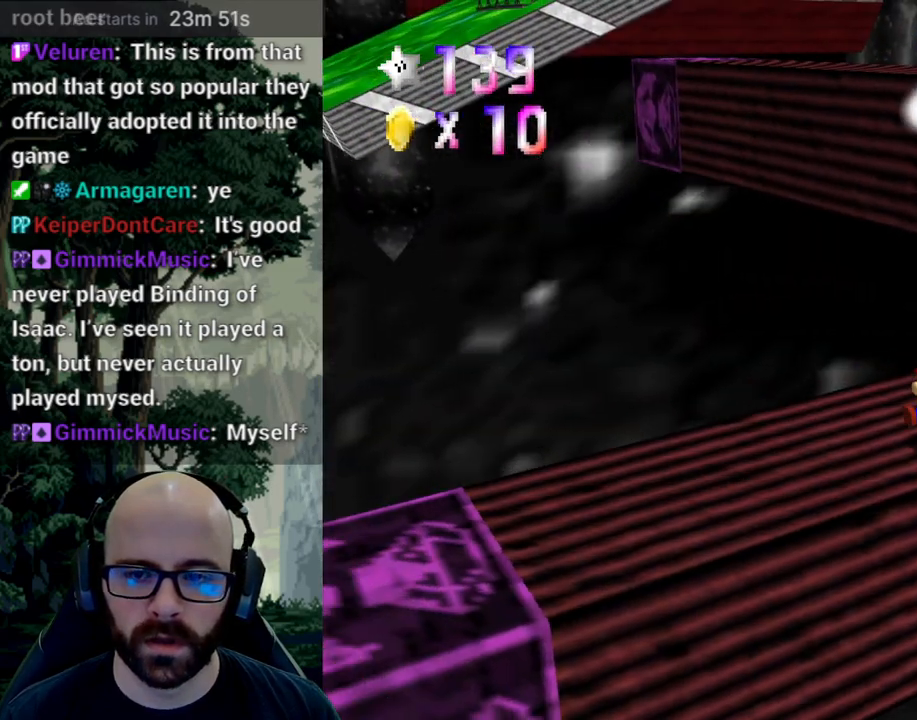
{"dt_ms": 500, "buttons": [], "left_stick": "down-left", "right_stick": "center", "events": []}
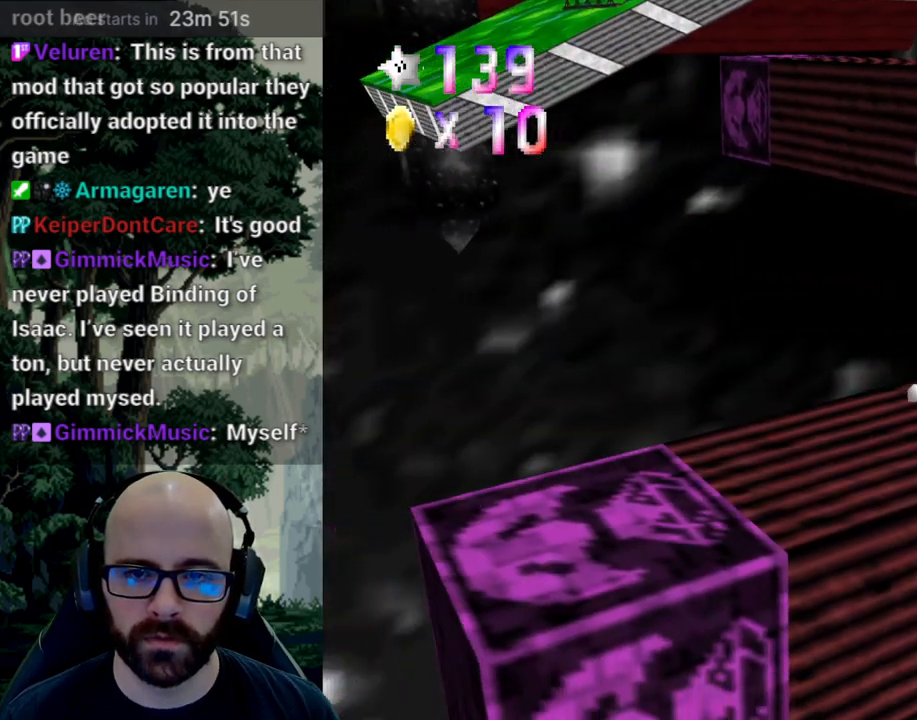
{"dt_ms": 500, "buttons": [], "left_stick": "center", "right_stick": "center", "events": [[117, "X", "down"], [117, "right_stick", "left"], [233, "left_stick", "center"], [250, "right_stick", "center"], [283, "X", "up"]]}
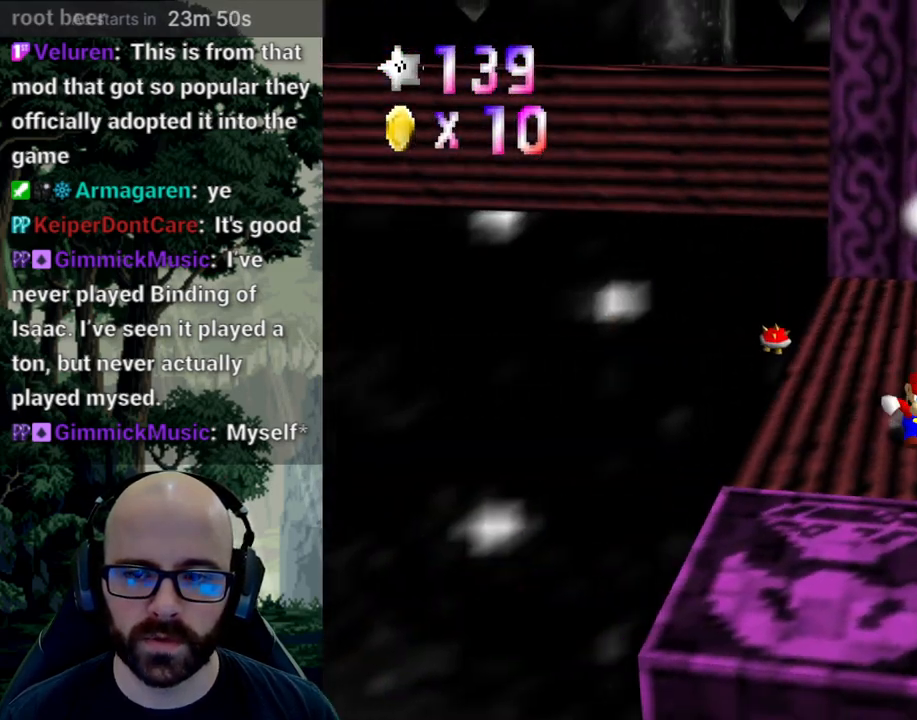
{"dt_ms": 500, "buttons": [], "left_stick": "up", "right_stick": "center", "events": [[50, "left_stick", "up-left"], [167, "left_stick", "up"]]}
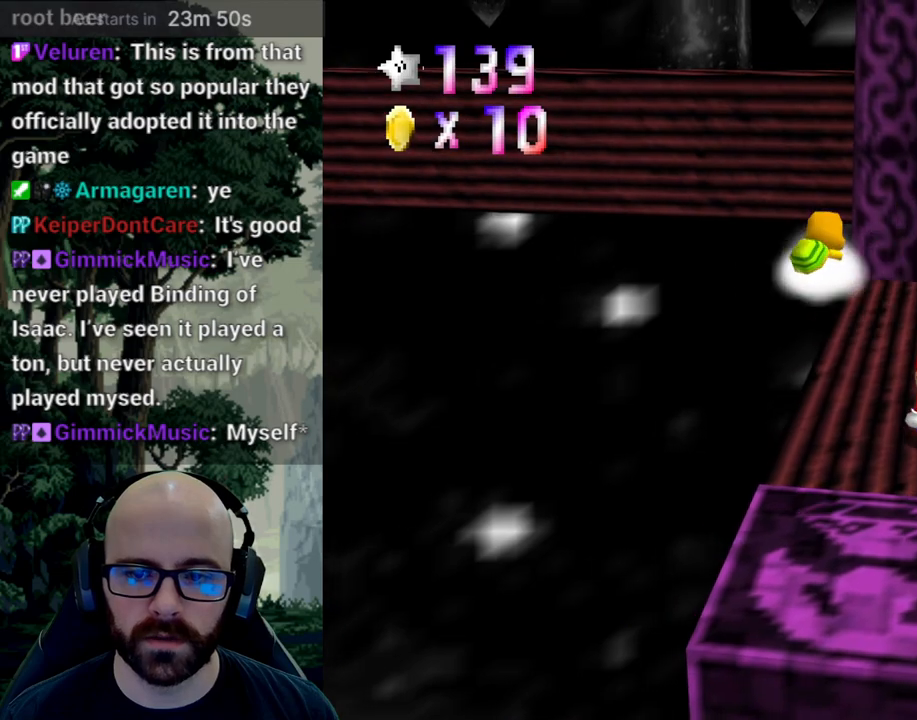
{"dt_ms": 500, "buttons": [], "left_stick": "down-left", "right_stick": "center", "events": [[250, "left_stick", "center"], [417, "A", "down"], [483, "left_stick", "down-left"], [500, "A", "up"]]}
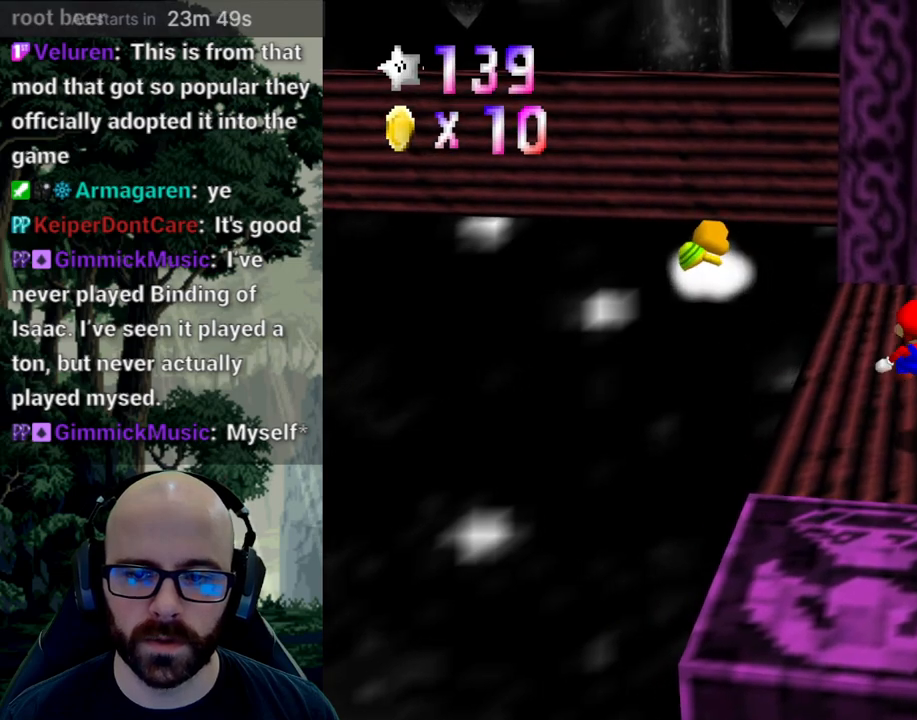
{"dt_ms": 500, "buttons": ["A"], "left_stick": "up-left", "right_stick": "center", "events": [[333, "left_stick", "left"], [433, "A", "down"], [433, "left_stick", "up-left"]]}
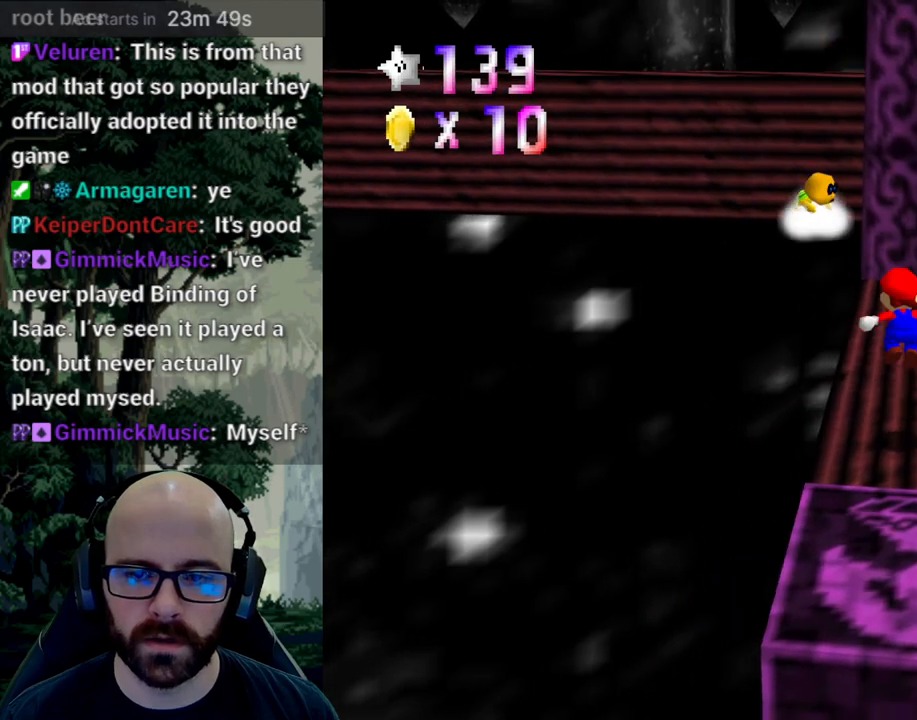
{"dt_ms": 500, "buttons": ["X"], "left_stick": "up-left", "right_stick": "center", "events": [[117, "left_stick", "right"], [350, "A", "up"], [400, "left_stick", "up"], [450, "X", "down"], [483, "left_stick", "up-left"]]}
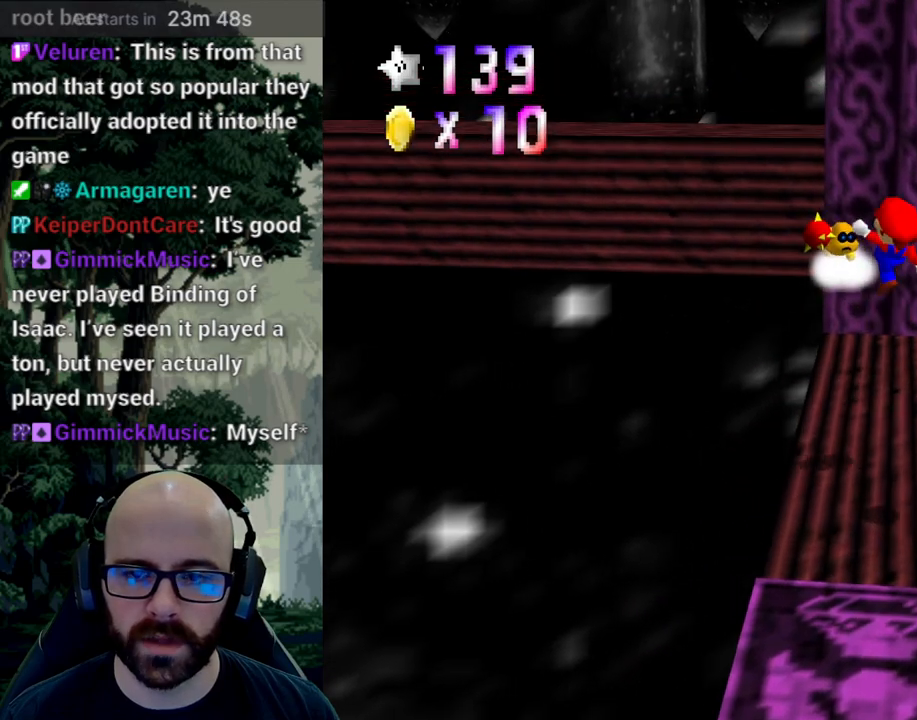
{"dt_ms": 500, "buttons": [], "left_stick": "up-right", "right_stick": "center", "events": [[150, "left_stick", "down"], [233, "left_stick", "center"], [300, "left_stick", "up-left"], [333, "X", "up"], [400, "left_stick", "up-right"]]}
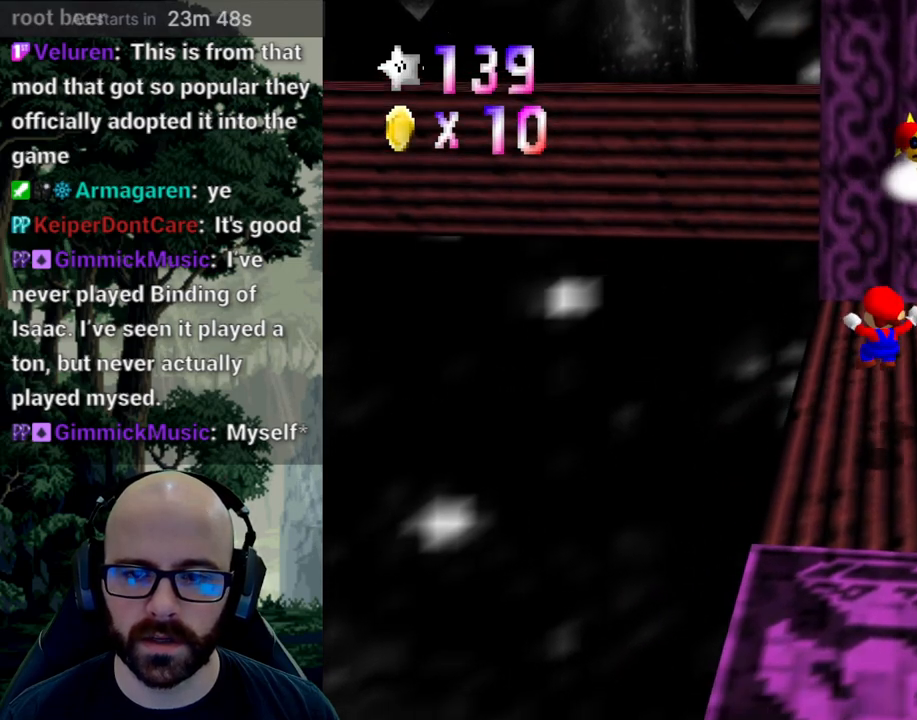
{"dt_ms": 500, "buttons": [], "left_stick": "up", "right_stick": "center", "events": [[17, "left_stick", "center"], [400, "left_stick", "up"], [417, "A", "down"], [500, "A", "up"]]}
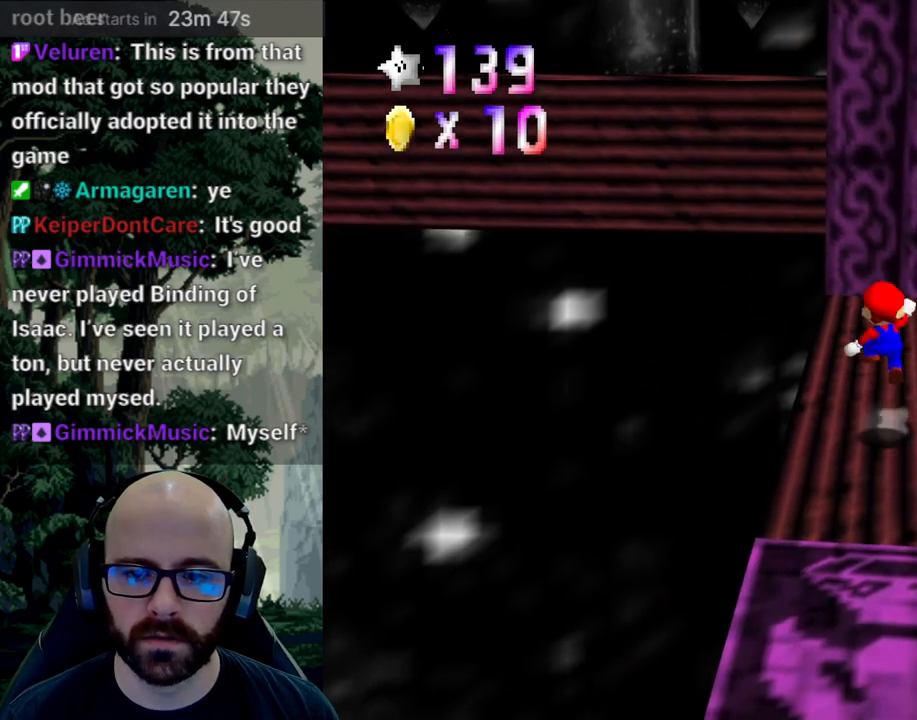
{"dt_ms": 500, "buttons": ["A"], "left_stick": "up-right", "right_stick": "center", "events": [[83, "left_stick", "center"], [267, "left_stick", "up"], [467, "A", "down"], [500, "left_stick", "up-right"]]}